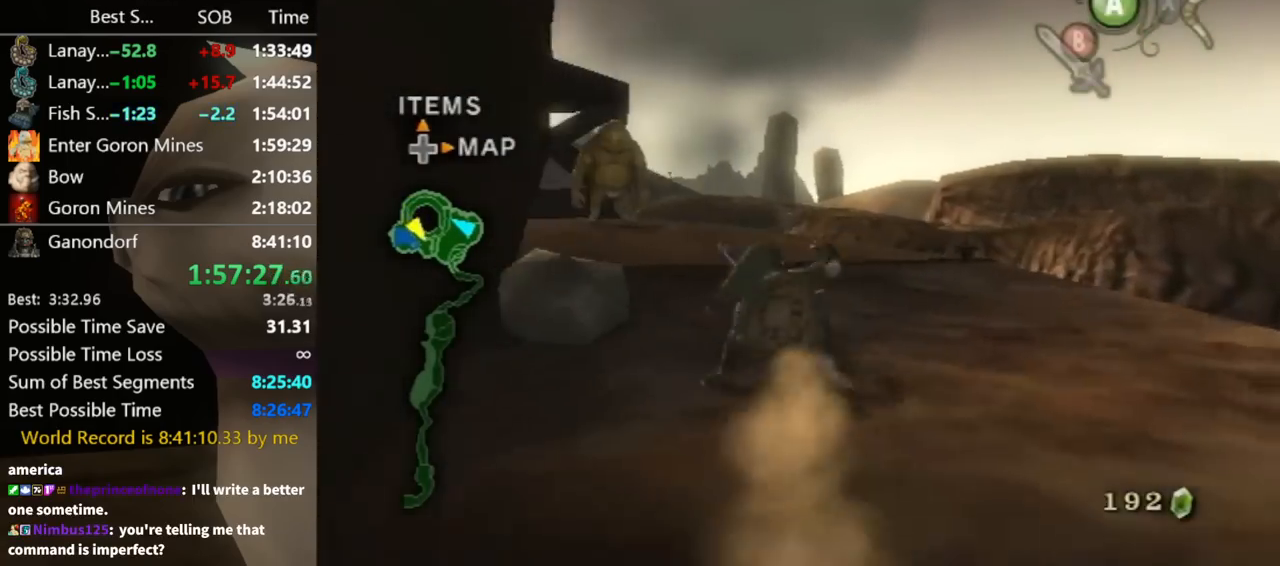
Gameplay with a controller (Nintendo layout); each line is a JSON object with the inputs held at the frame after it. "events" lists button and stick changes between this image and that frame as [ms after this image, input, new state], when the widget could be followed in between. Not read: L3 R3.
{"buttons": [], "left_stick": "up", "right_stick": "right", "events": [[233, "A", "down"], [300, "A", "up"], [433, "right_stick", "right"]]}
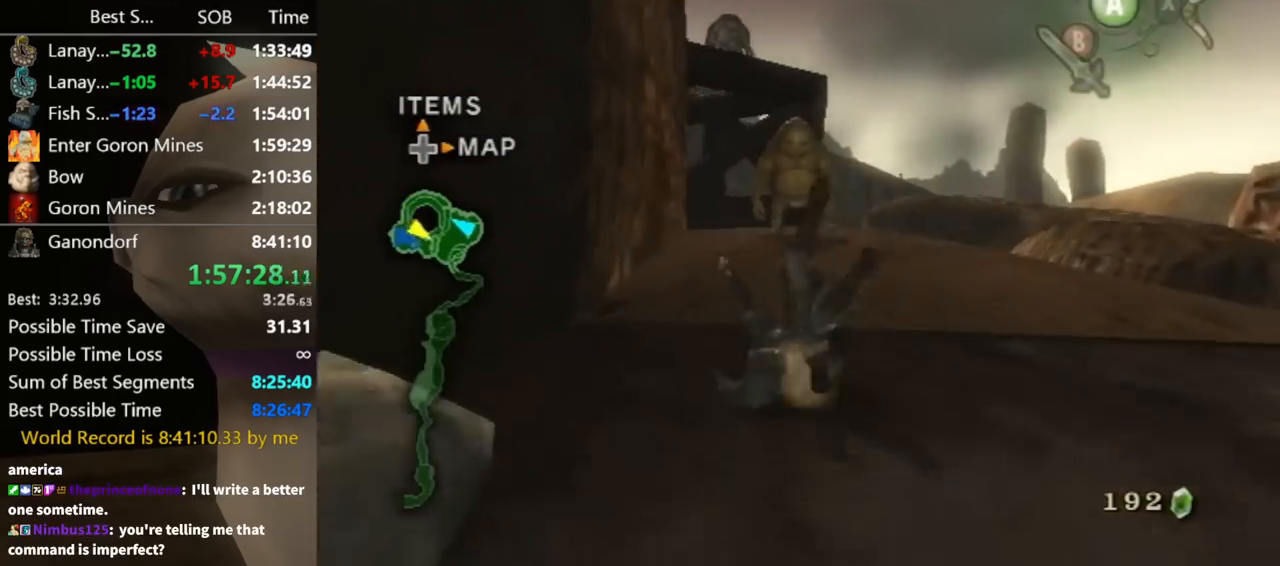
{"buttons": [], "left_stick": "up", "right_stick": "center", "events": [[33, "right_stick", "center"], [400, "A", "down"], [433, "A", "up"]]}
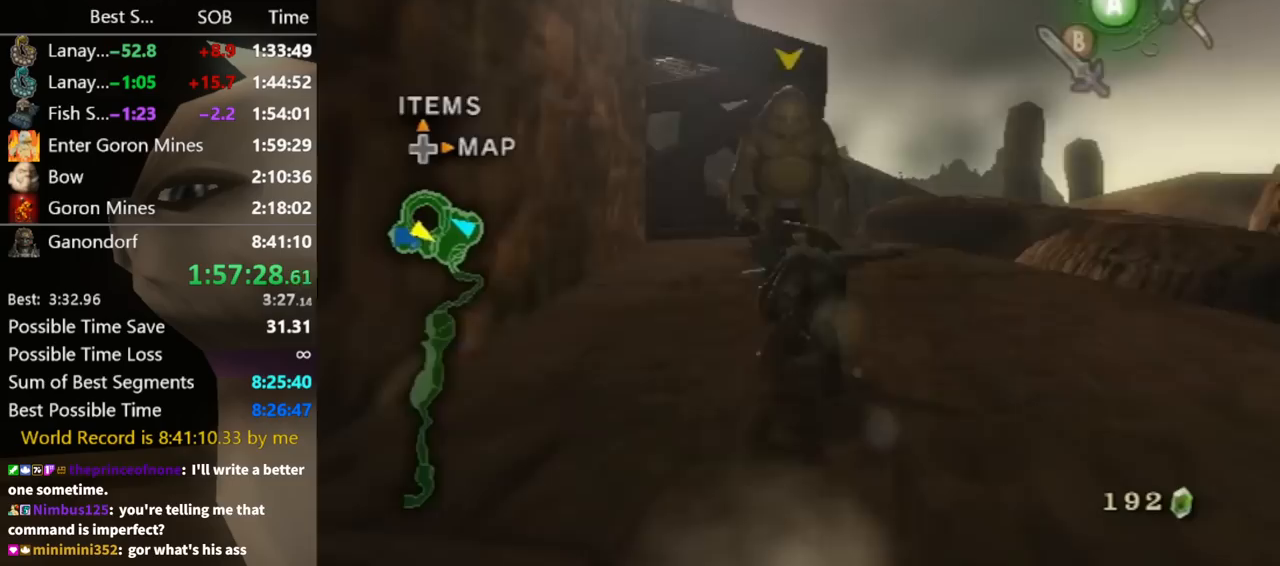
{"buttons": ["L1"], "left_stick": "up", "right_stick": "center", "events": [[400, "L1", "down"]]}
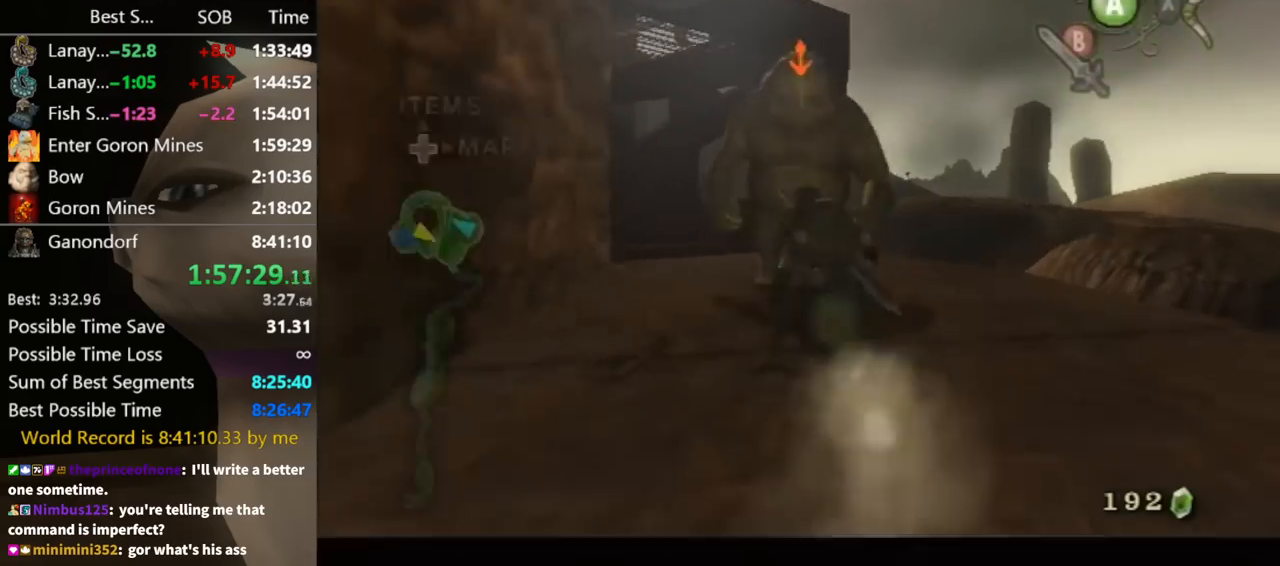
{"buttons": ["L1"], "left_stick": "up", "right_stick": "center", "events": []}
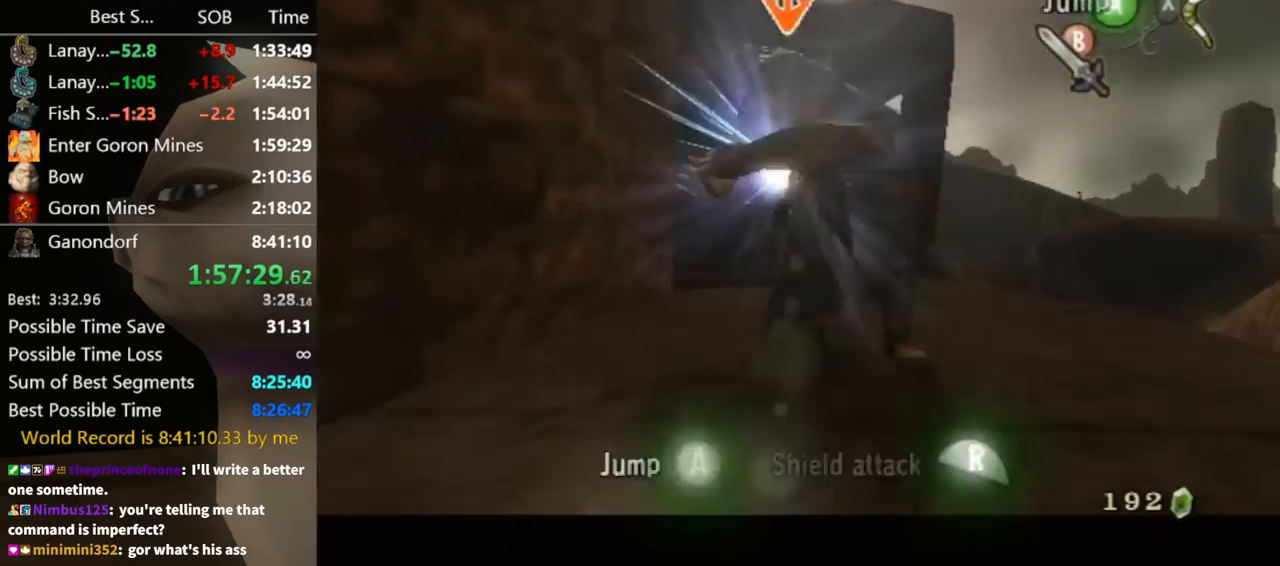
{"buttons": ["L1"], "left_stick": "up", "right_stick": "center", "events": [[367, "R1", "down"], [467, "R1", "up"]]}
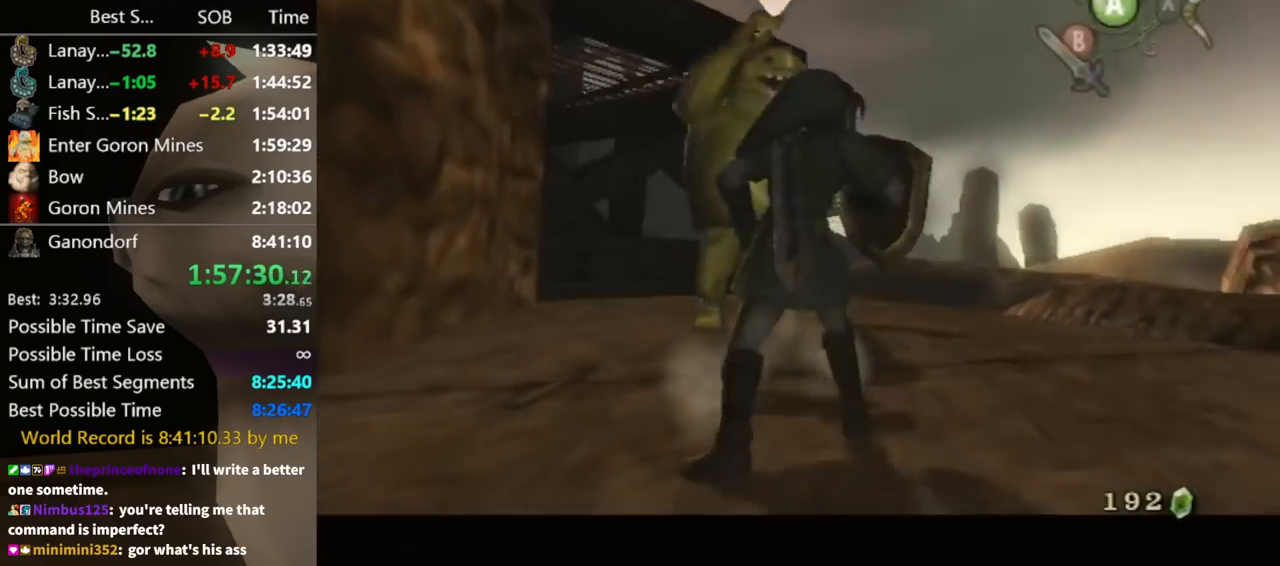
{"buttons": [], "left_stick": "up", "right_stick": "center", "events": [[33, "R1", "down"], [133, "R1", "up"], [200, "R1", "down"], [300, "R1", "up"], [500, "L1", "up"]]}
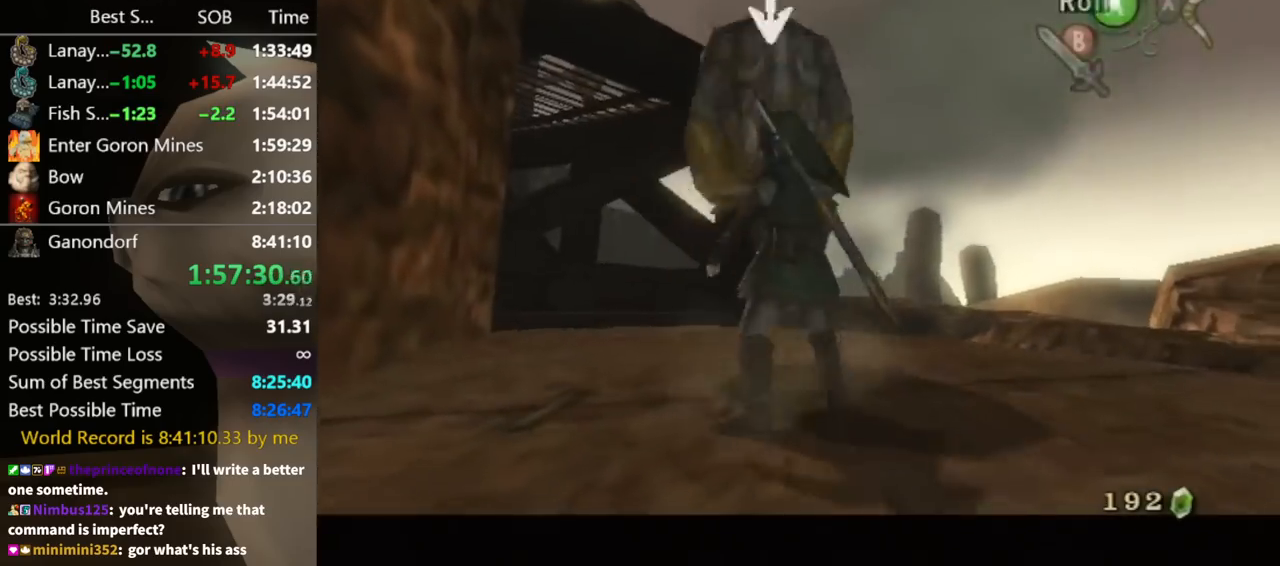
{"buttons": [], "left_stick": "up", "right_stick": "center", "events": []}
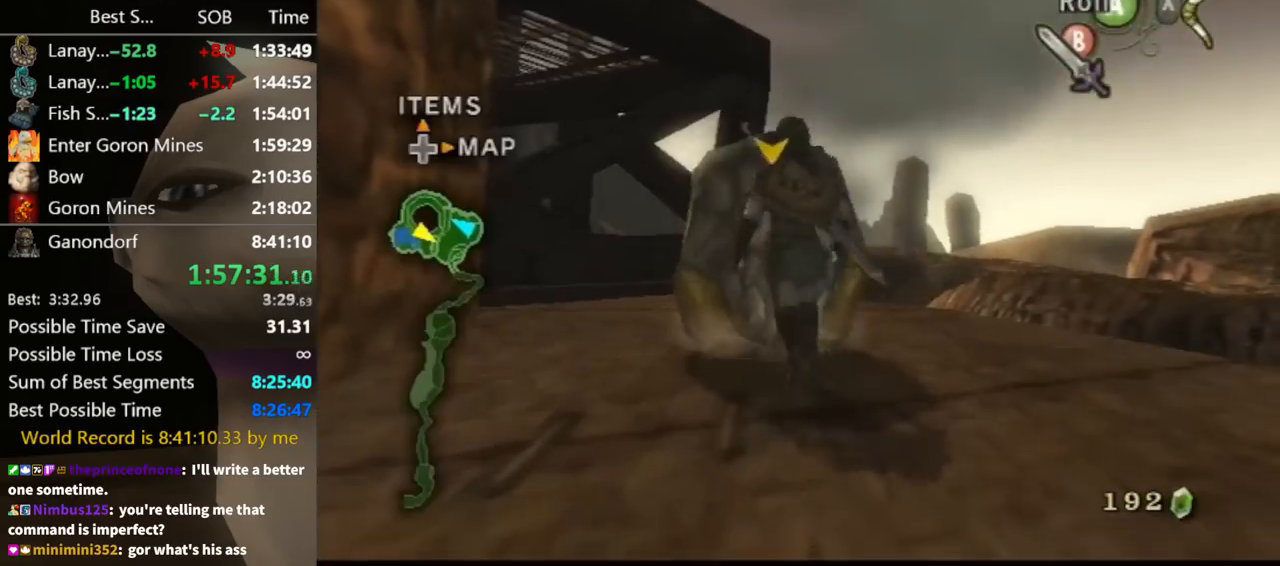
{"buttons": [], "left_stick": "up", "right_stick": "center", "events": []}
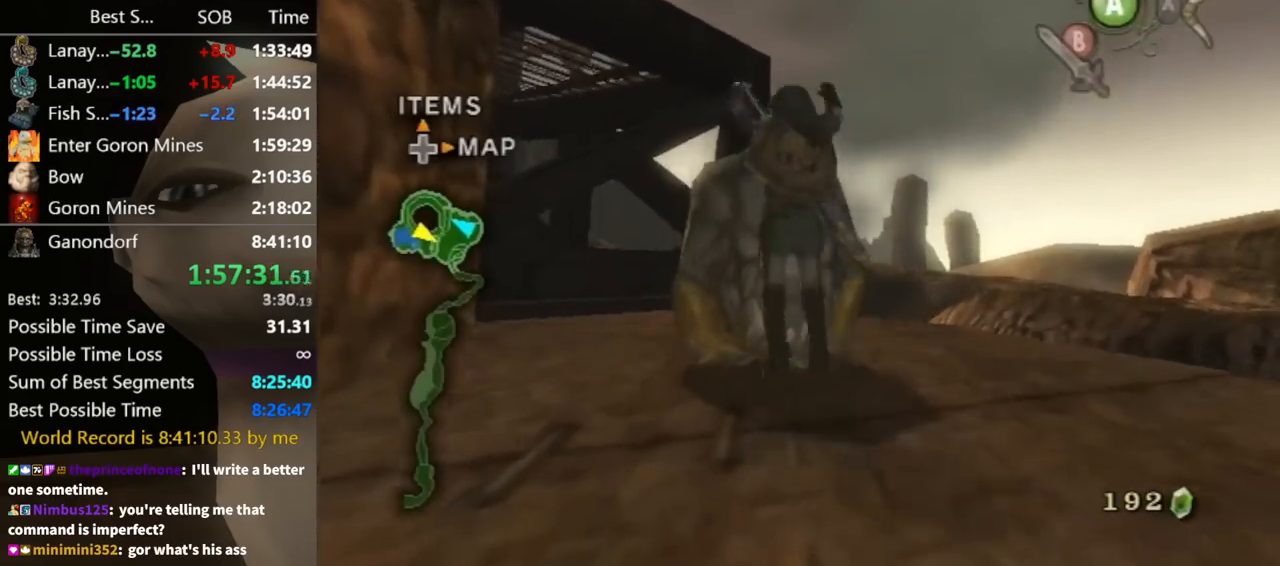
{"buttons": [], "left_stick": "center", "right_stick": "center", "events": [[233, "left_stick", "center"]]}
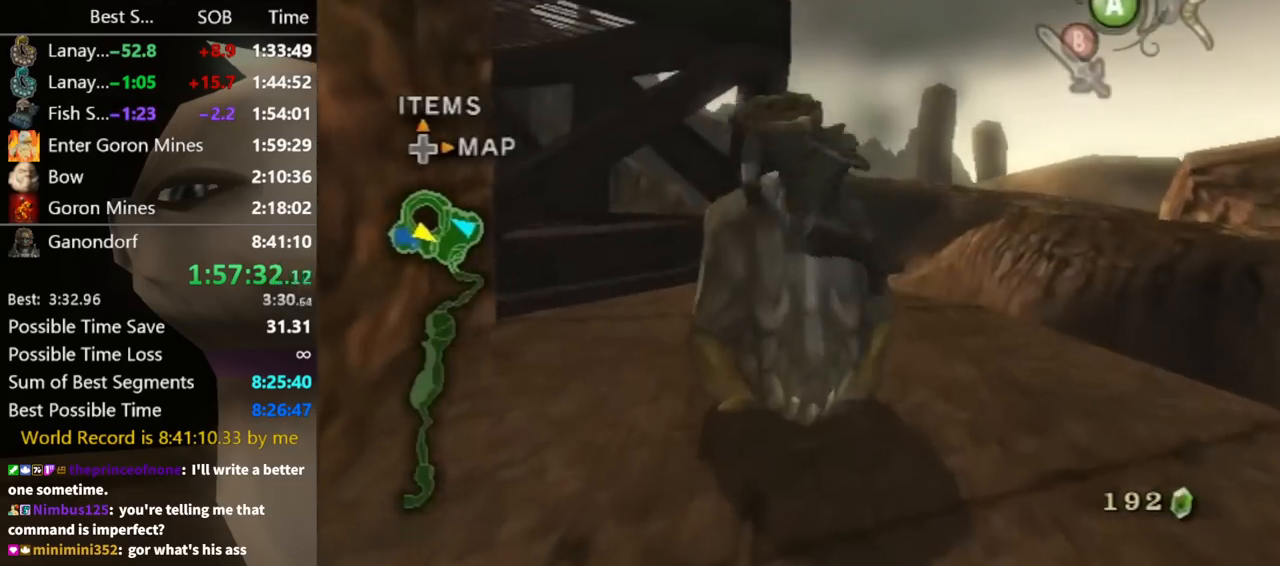
{"buttons": [], "left_stick": "up-left", "right_stick": "right", "events": [[367, "left_stick", "up-left"], [367, "right_stick", "right"]]}
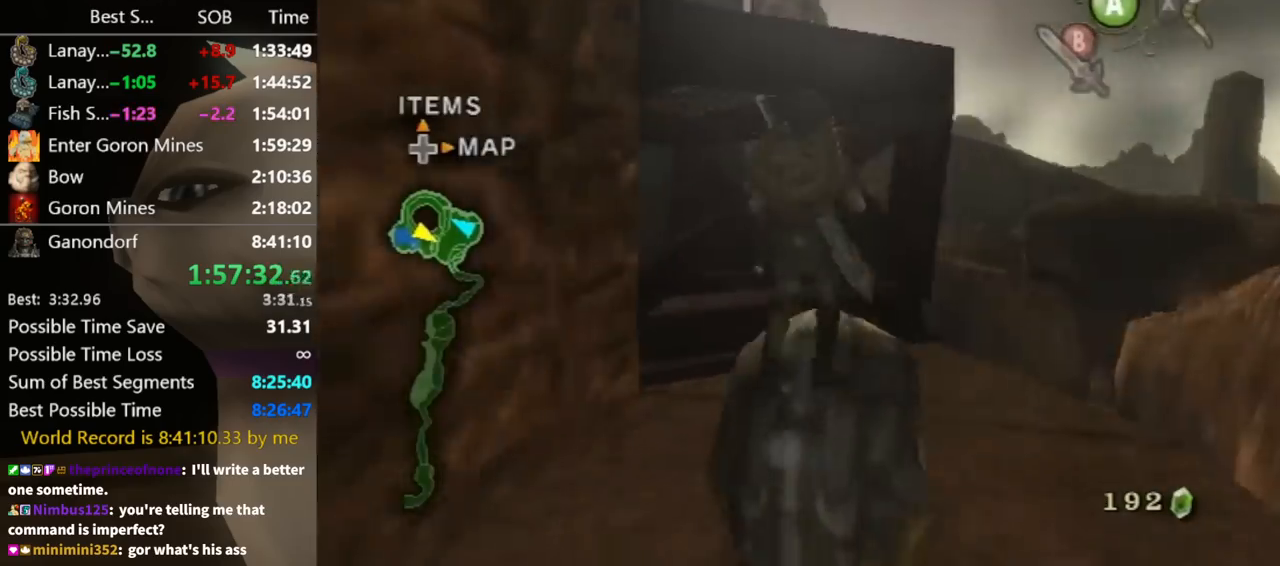
{"buttons": [], "left_stick": "up-left", "right_stick": "right", "events": []}
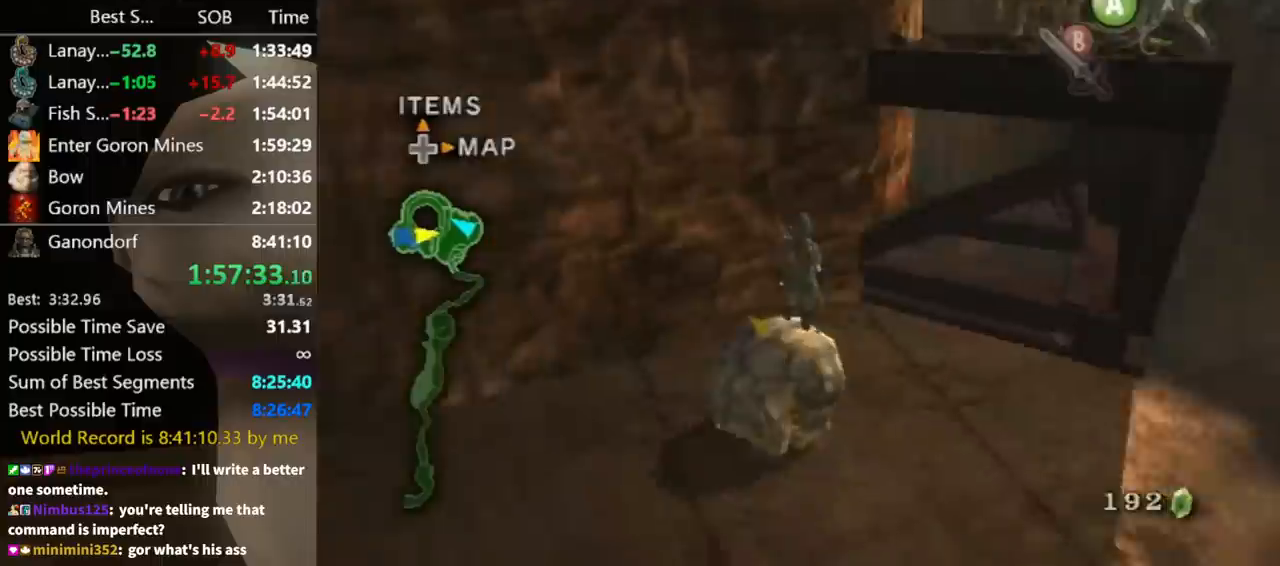
{"buttons": [], "left_stick": "up", "right_stick": "center", "events": [[100, "left_stick", "up"], [100, "right_stick", "center"]]}
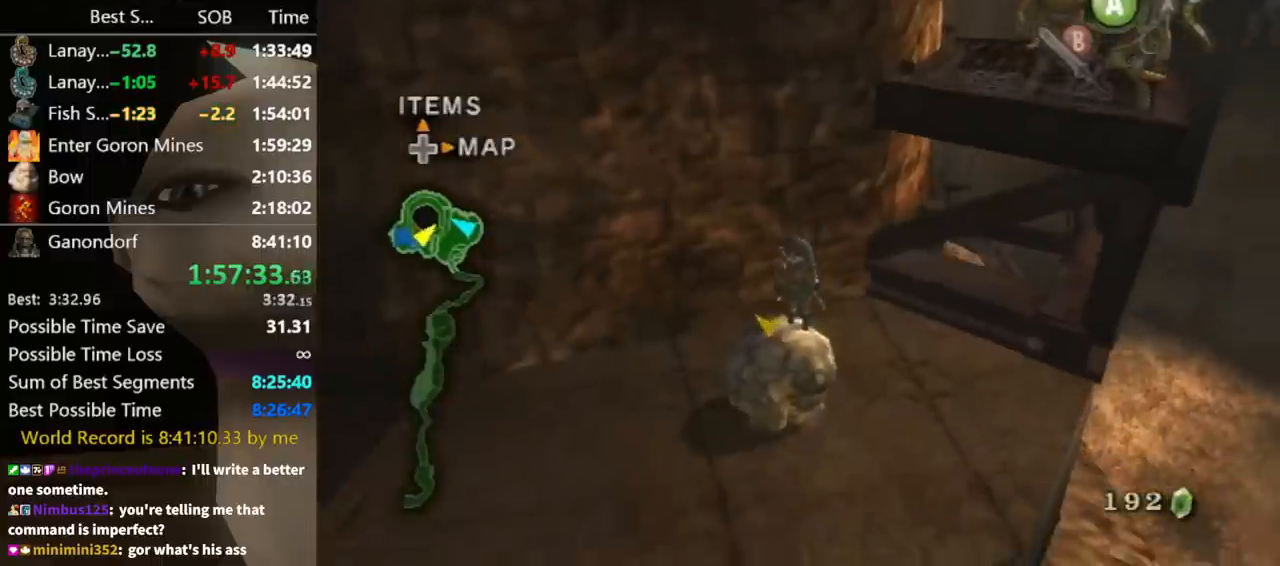
{"buttons": [], "left_stick": "up", "right_stick": "left", "events": [[167, "right_stick", "left"]]}
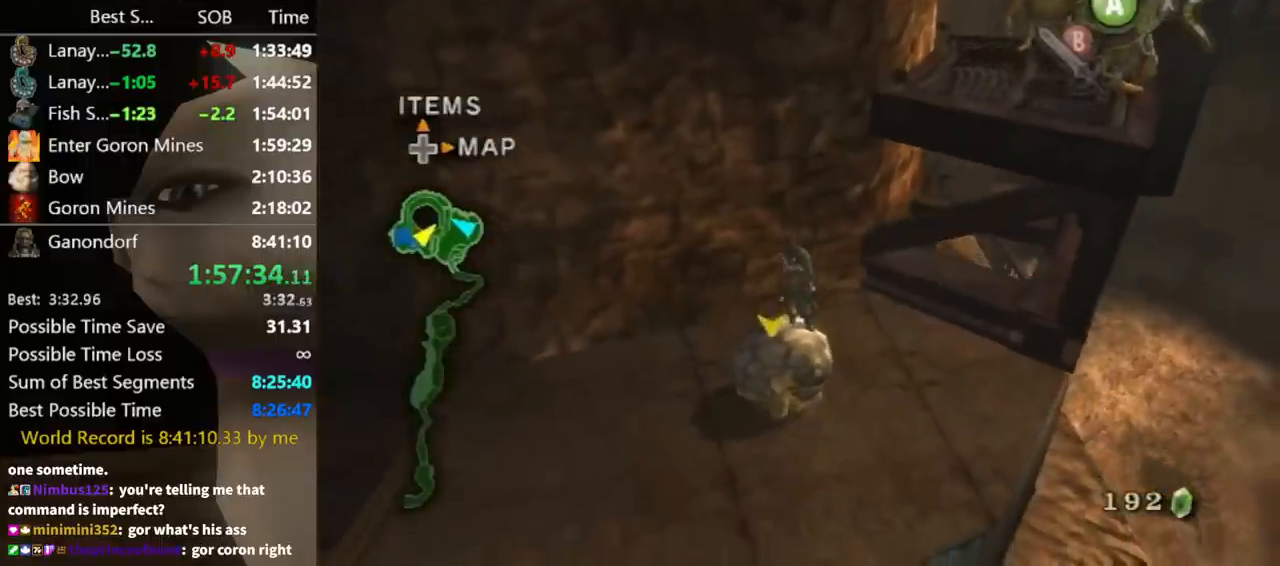
{"buttons": [], "left_stick": "up", "right_stick": "center", "events": [[400, "right_stick", "center"]]}
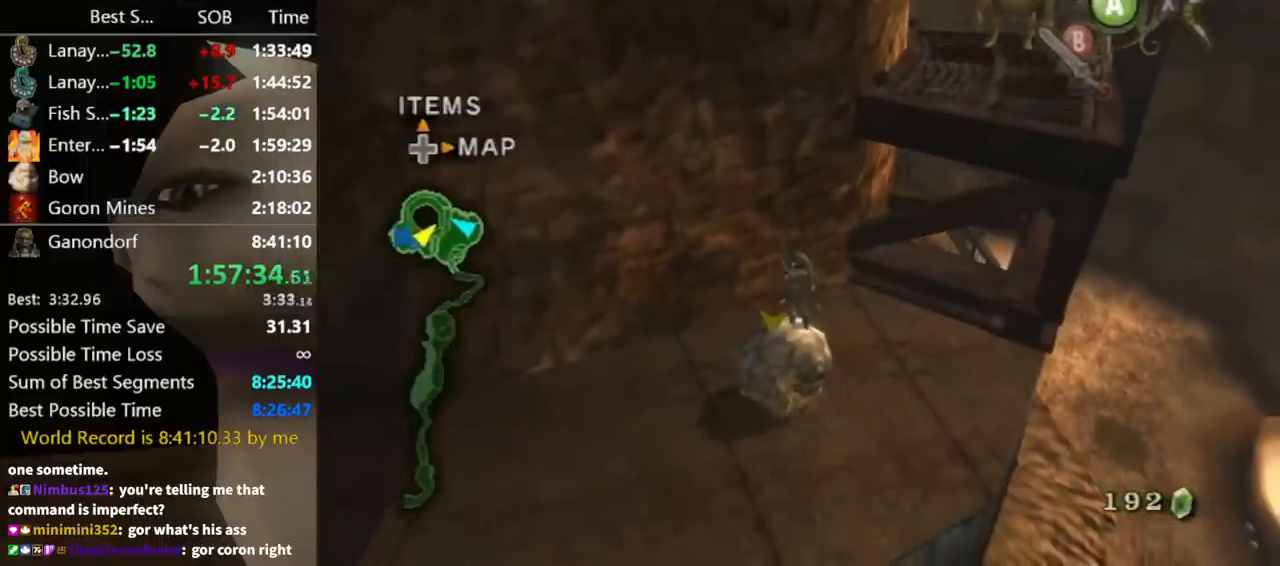
{"buttons": [], "left_stick": "up", "right_stick": "left", "events": [[33, "right_stick", "left"]]}
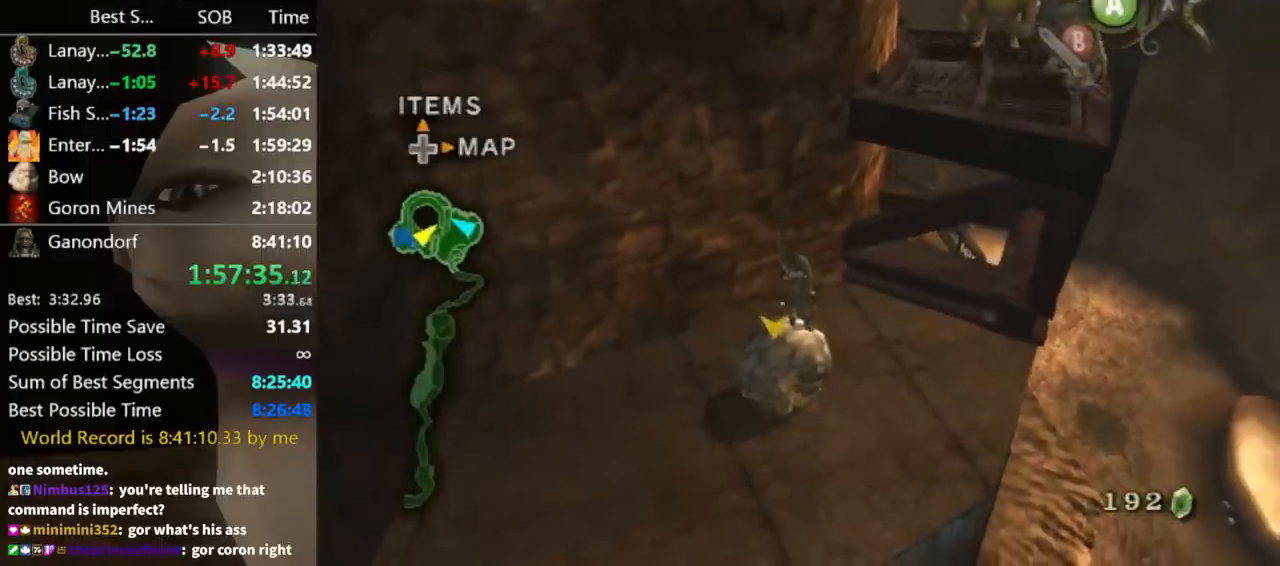
{"buttons": [], "left_stick": "up", "right_stick": "center", "events": [[100, "right_stick", "center"]]}
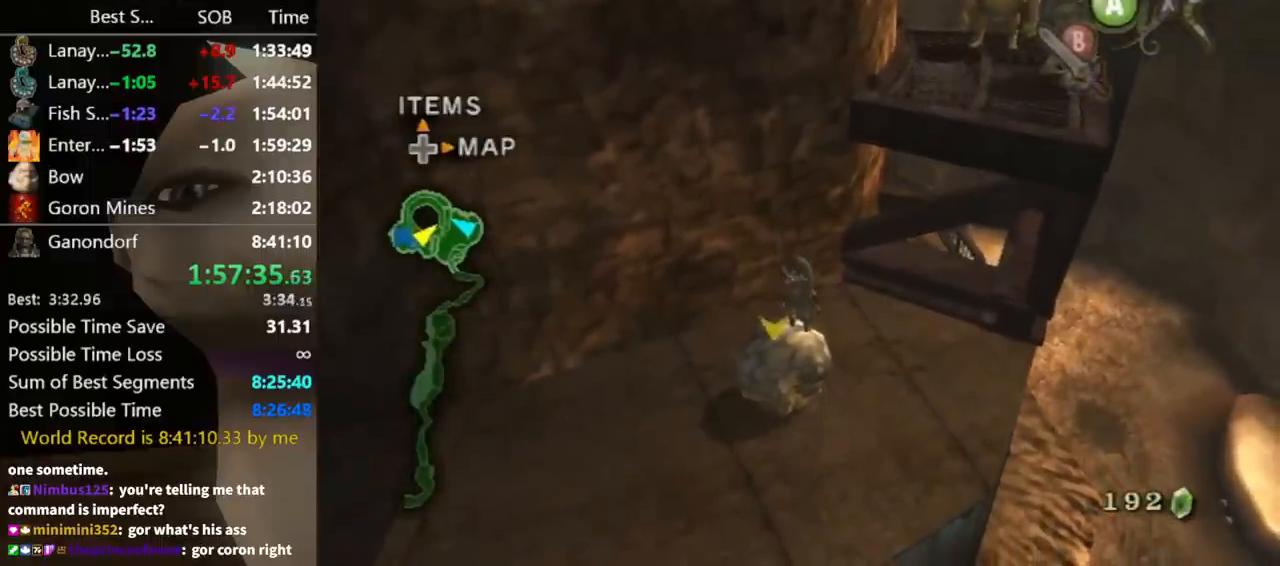
{"buttons": [], "left_stick": "up", "right_stick": "center", "events": []}
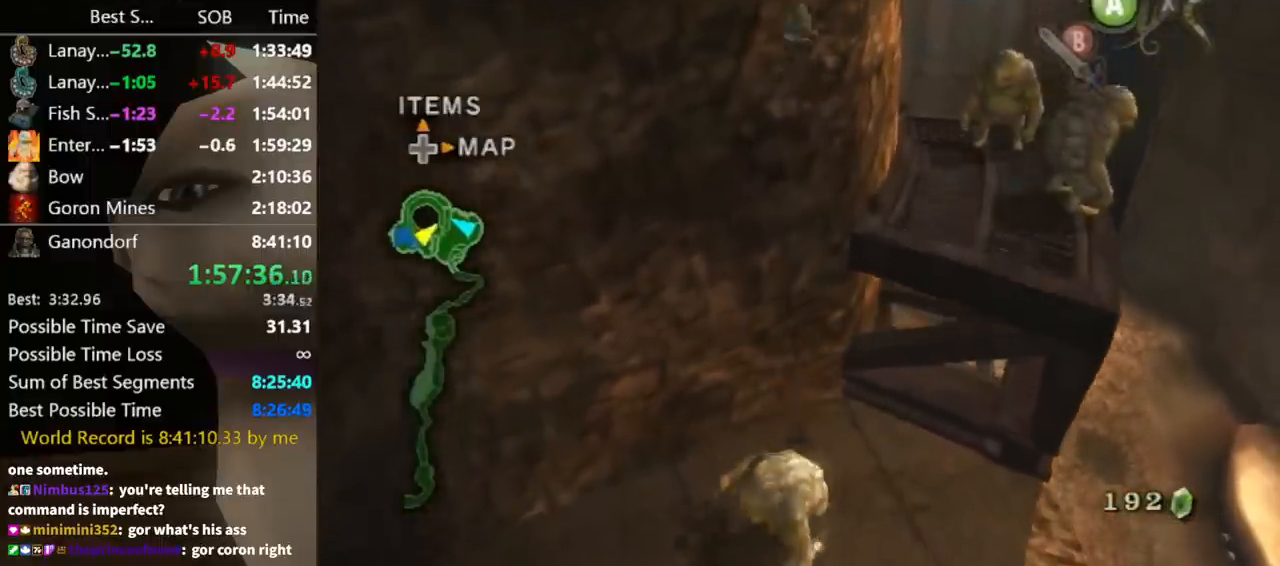
{"buttons": [], "left_stick": "up", "right_stick": "center", "events": []}
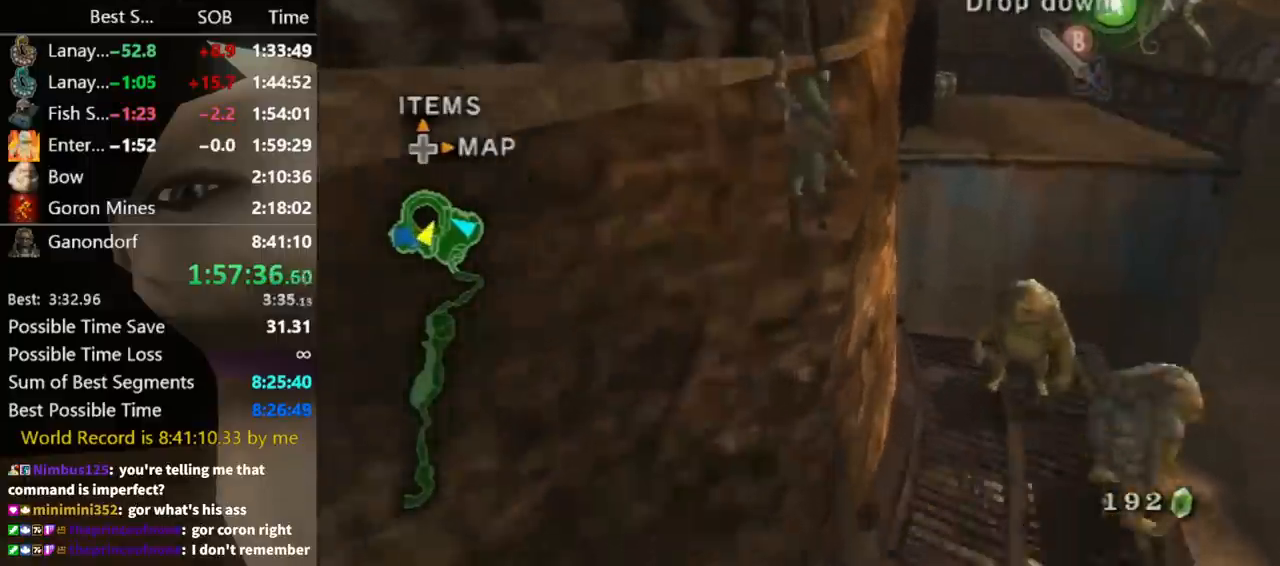
{"buttons": ["L1"], "left_stick": "up", "right_stick": "center", "events": [[267, "L1", "down"]]}
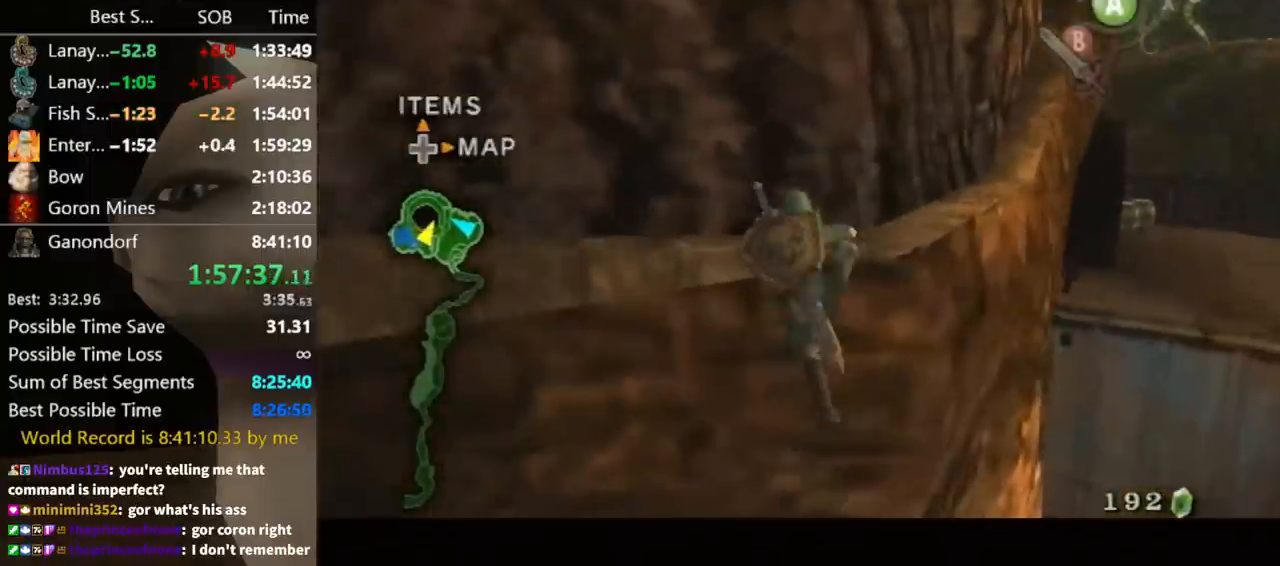
{"buttons": [], "left_stick": "up-right", "right_stick": "center", "events": [[67, "L1", "up"], [67, "left_stick", "center"], [167, "right_stick", "left"], [367, "right_stick", "center"], [500, "left_stick", "up-right"]]}
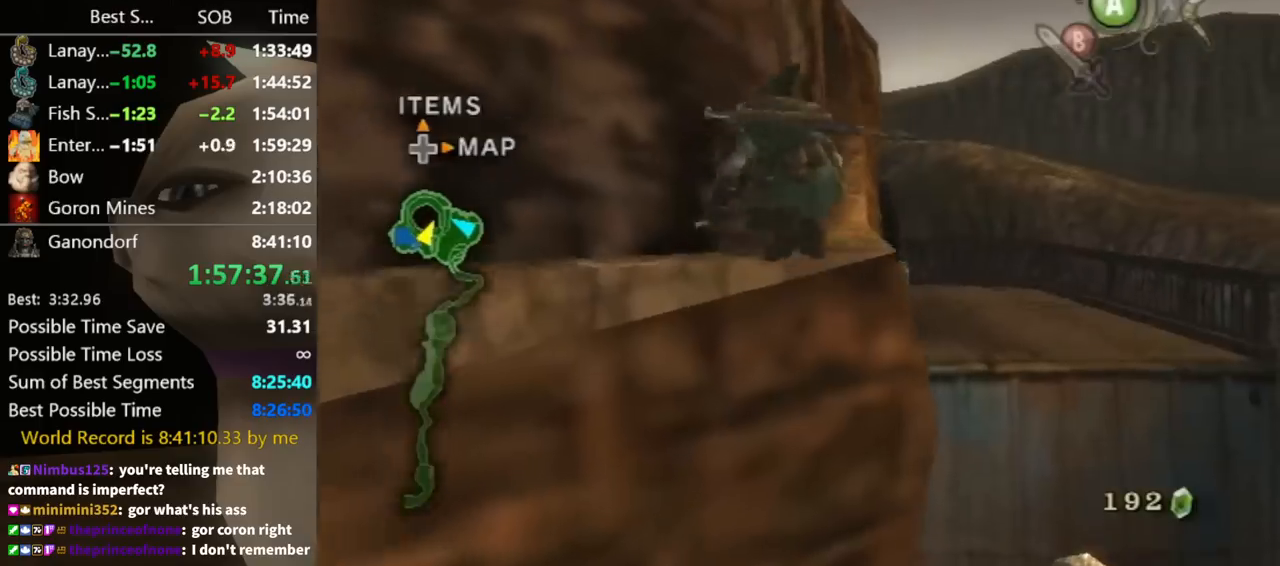
{"buttons": [], "left_stick": "up", "right_stick": "center", "events": [[467, "left_stick", "up"]]}
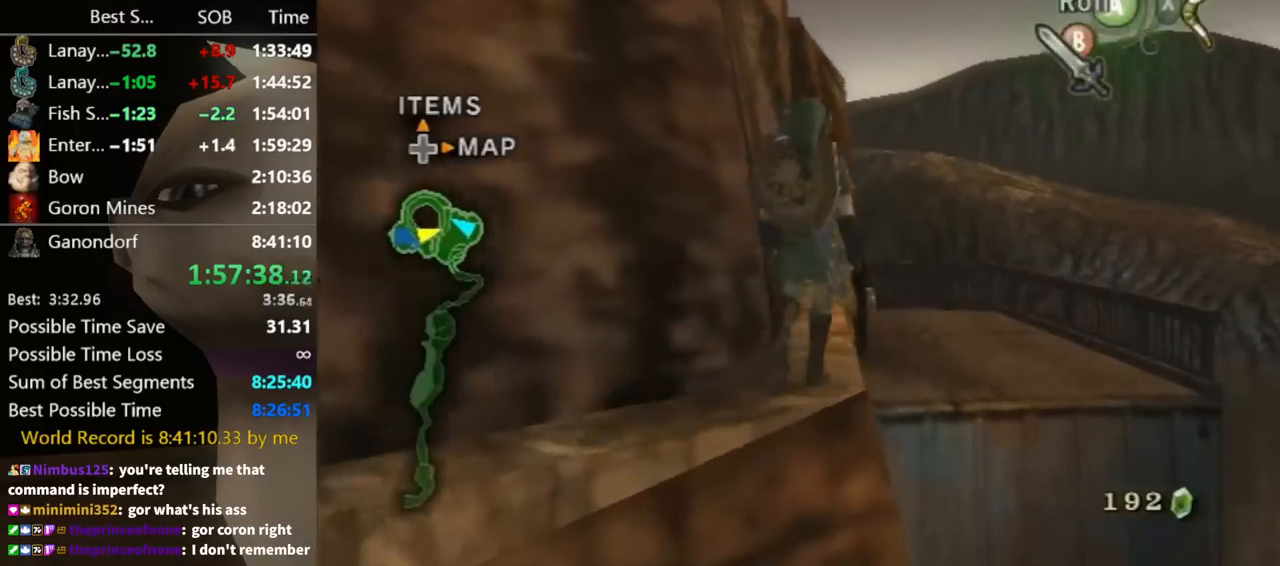
{"buttons": [], "left_stick": "up", "right_stick": "center", "events": [[333, "A", "down"], [367, "A", "up"]]}
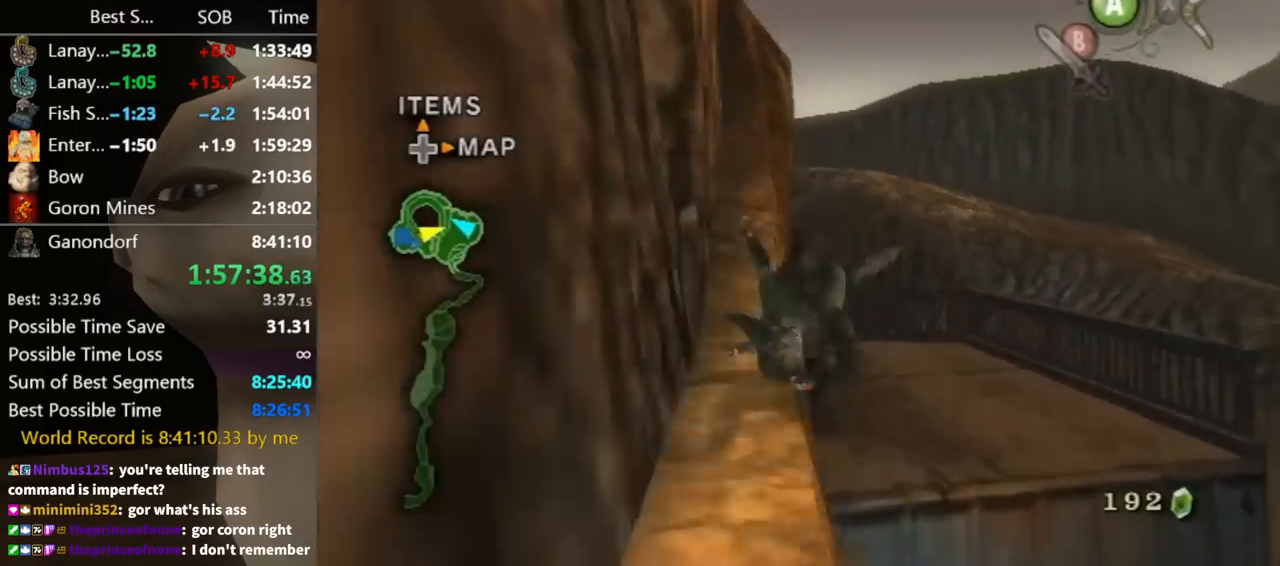
{"buttons": ["A"], "left_stick": "up-right", "right_stick": "center", "events": [[400, "left_stick", "up-right"], [433, "A", "down"]]}
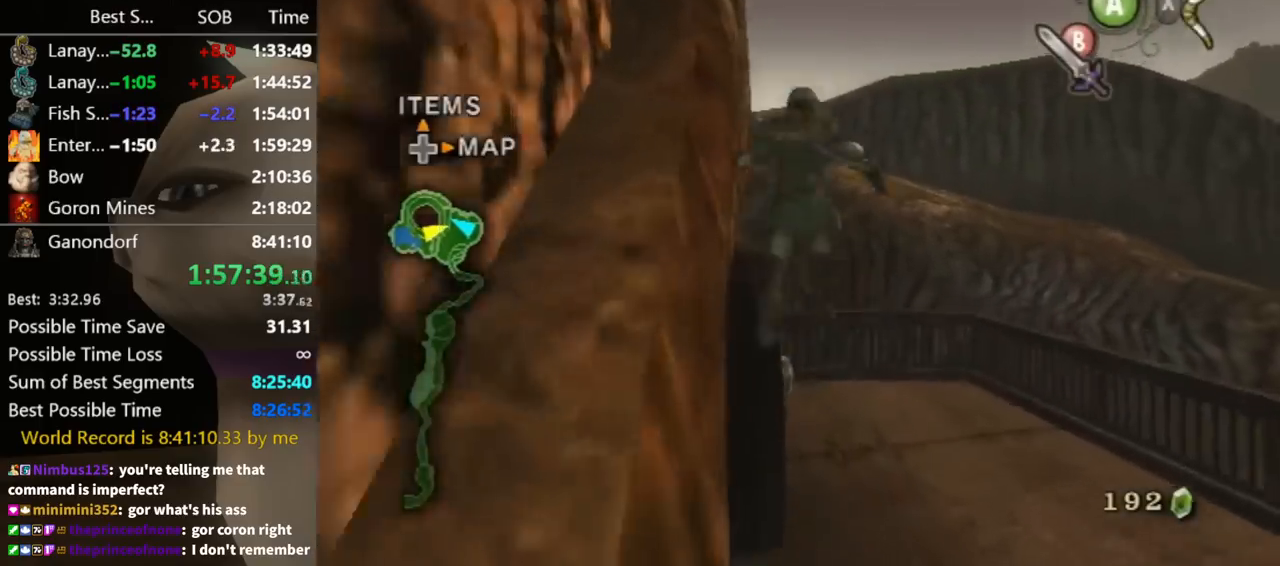
{"buttons": [], "left_stick": "up-right", "right_stick": "center", "events": [[100, "A", "up"]]}
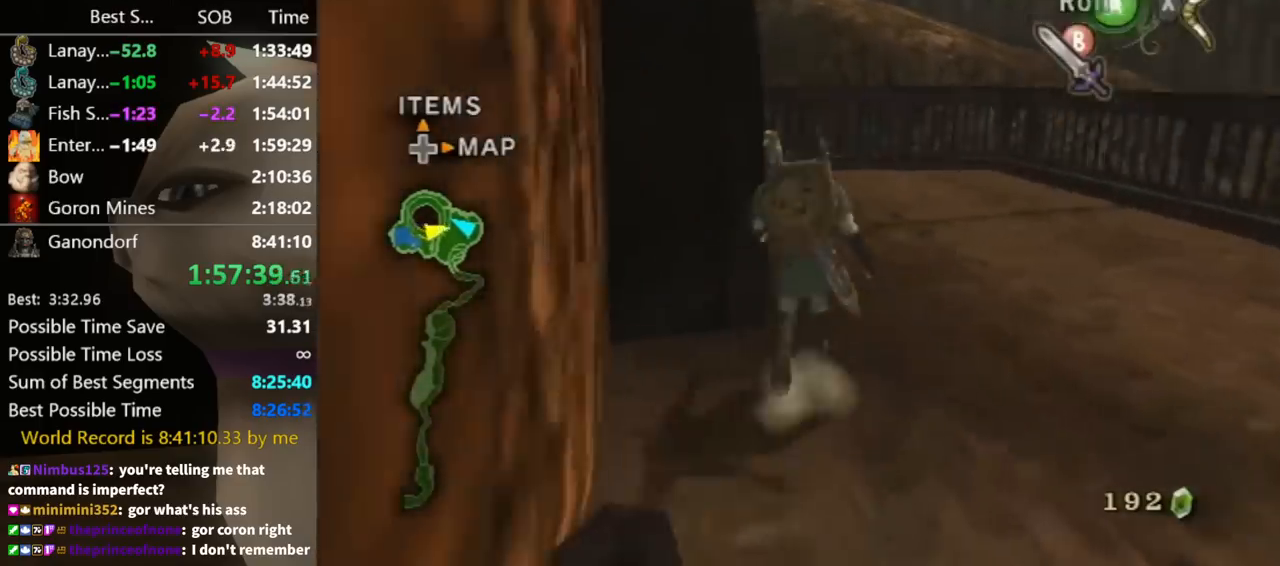
{"buttons": [], "left_stick": "up-right", "right_stick": "center", "events": [[100, "left_stick", "up-left"], [100, "right_stick", "right"], [367, "right_stick", "center"], [400, "left_stick", "right"], [500, "left_stick", "up-right"]]}
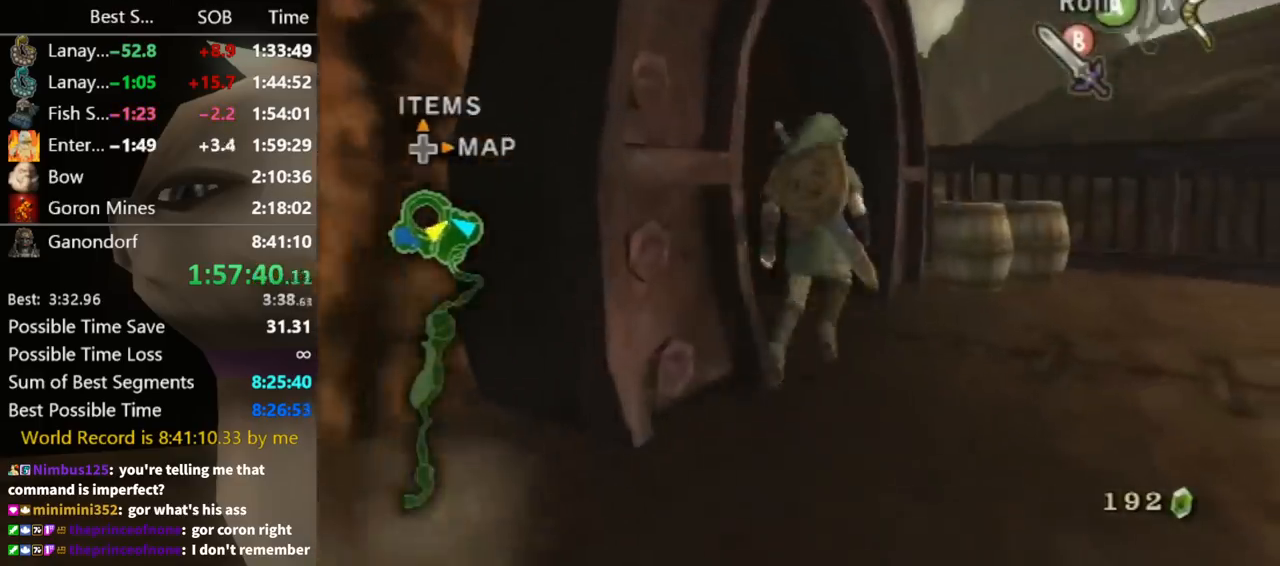
{"buttons": [], "left_stick": "up-left", "right_stick": "center", "events": [[33, "left_stick", "right"], [67, "left_stick", "up-left"], [133, "right_stick", "right"], [200, "left_stick", "up"], [300, "right_stick", "center"], [367, "A", "down"], [367, "left_stick", "up-left"], [433, "A", "up"]]}
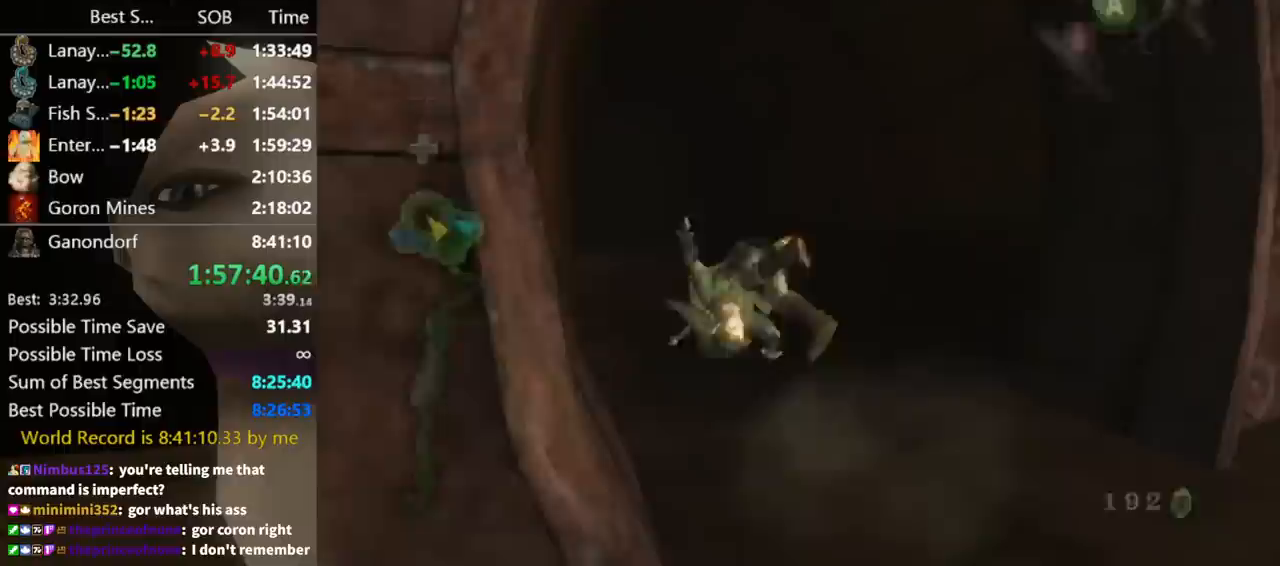
{"buttons": [], "left_stick": "center", "right_stick": "center", "events": [[233, "left_stick", "center"]]}
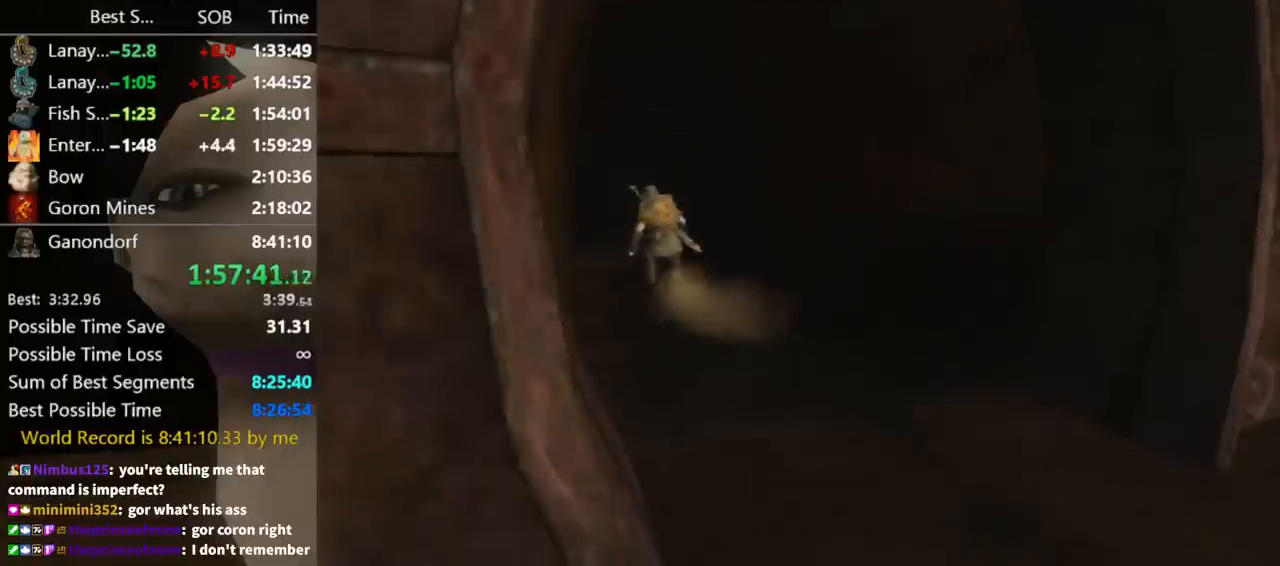
{"buttons": [], "left_stick": "center", "right_stick": "center", "events": []}
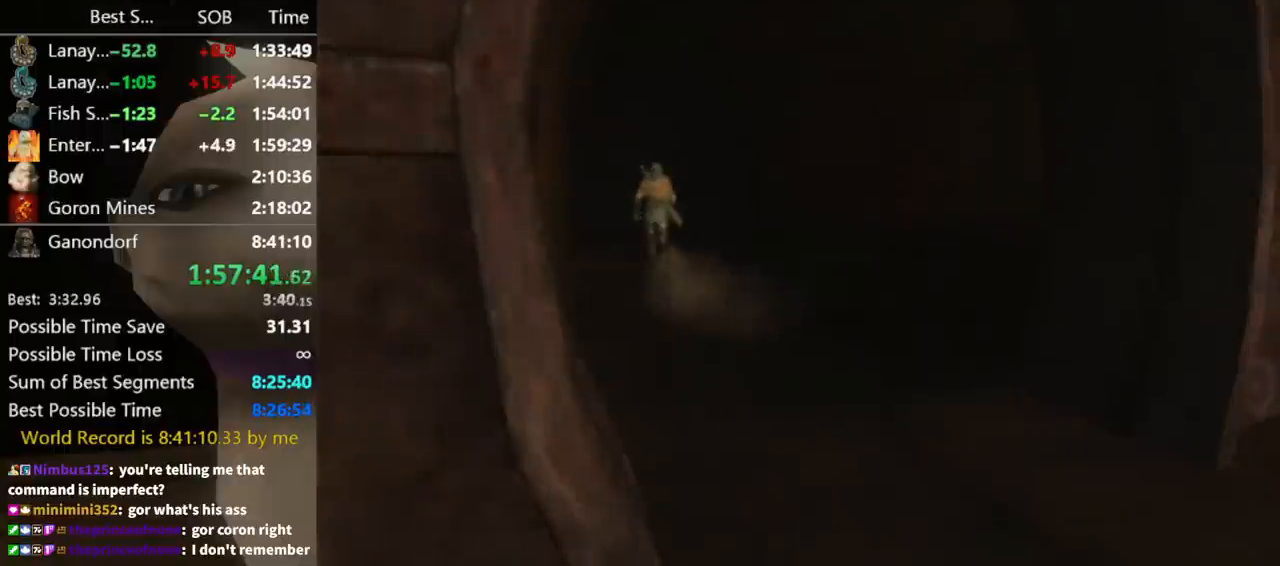
{"buttons": [], "left_stick": "center", "right_stick": "center", "events": []}
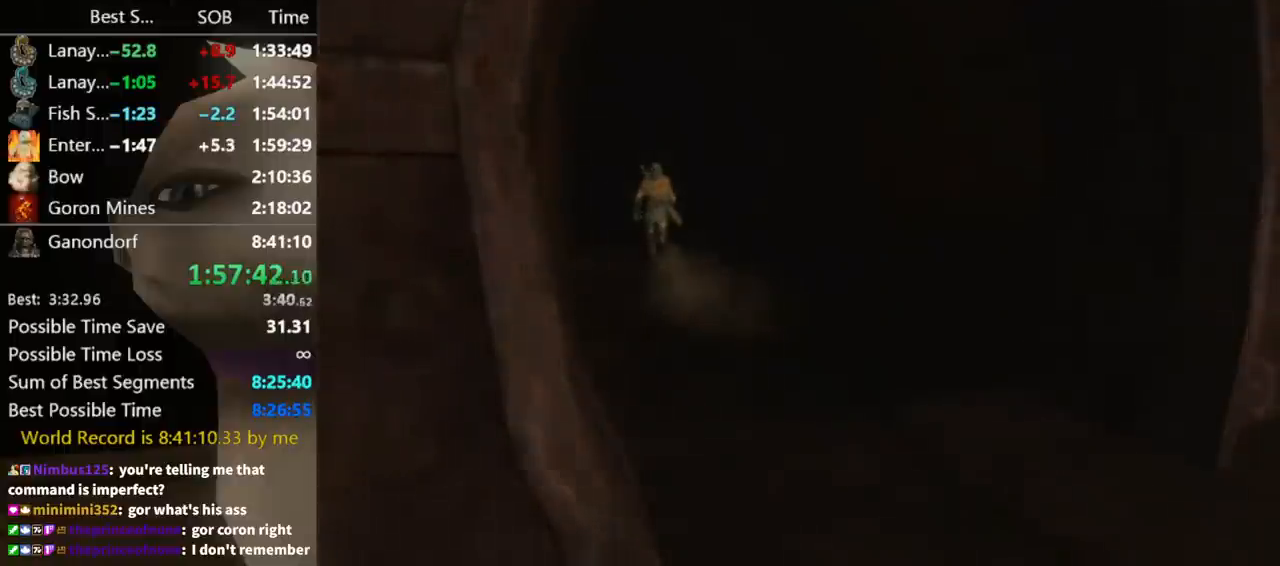
{"buttons": [], "left_stick": "center", "right_stick": "center", "events": []}
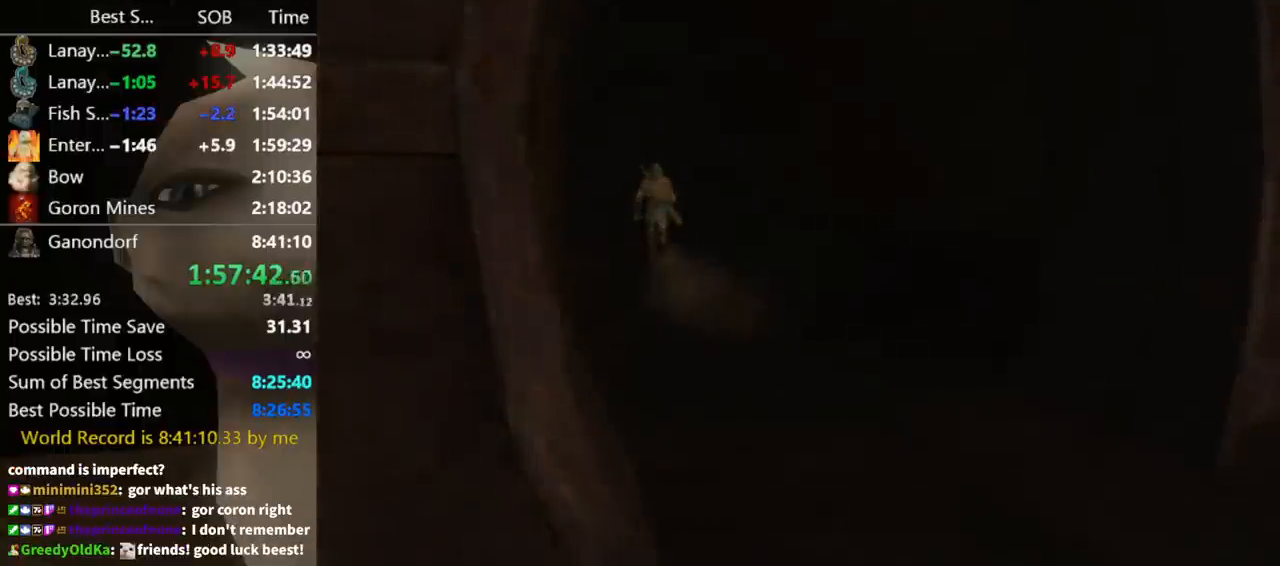
{"buttons": [], "left_stick": "center", "right_stick": "center", "events": []}